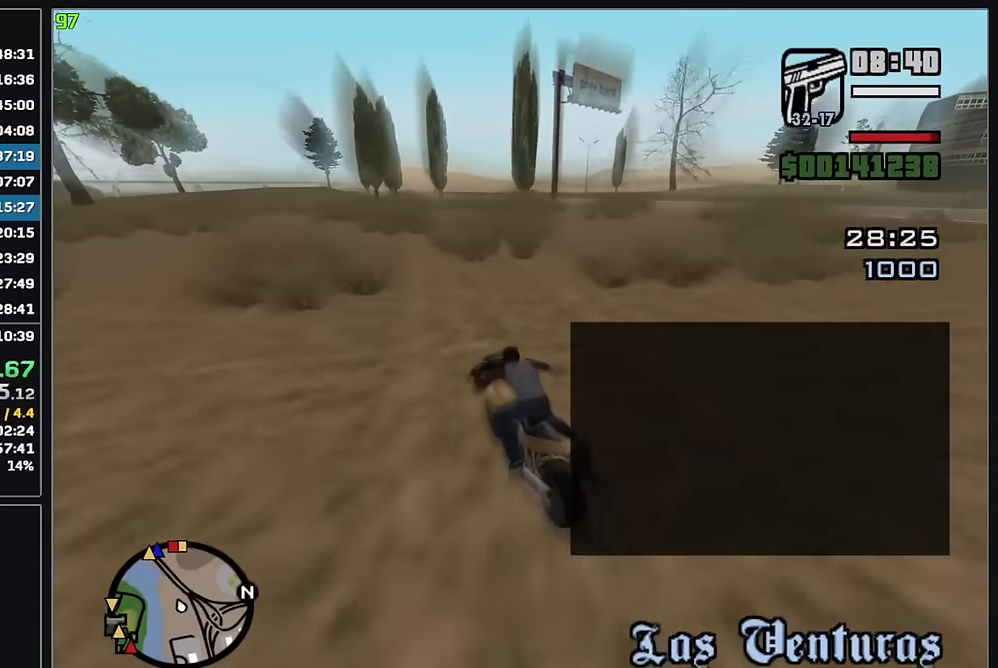
Gameplay with keyboard and mouse; each line is a JSON object with the keys and mouse buttons held at the frame after it. "events" lists presses ("down") and releases ("up") of "w", "mouse_left", "mouse_wheel" and "mouse_right" between this image and that frame as [ms after this image, input, new state], when the widget could be followed in between. "mouse_left", "mouse_wheel", "mouse_right" = the "left", "wheel", "right" buttons of the "mouse" list. No other keys are recorded. "wheel" means that the mouse wheel is clicked or scrolled. Mouse movement is not recorded.
{"keys": ["w"], "mouse": ["right"], "events": [[33, "mouse_right", "up"], [117, "mouse_right", "down"], [217, "mouse_right", "up"], [317, "mouse_right", "down"], [417, "mouse_right", "up"], [500, "mouse_right", "down"]]}
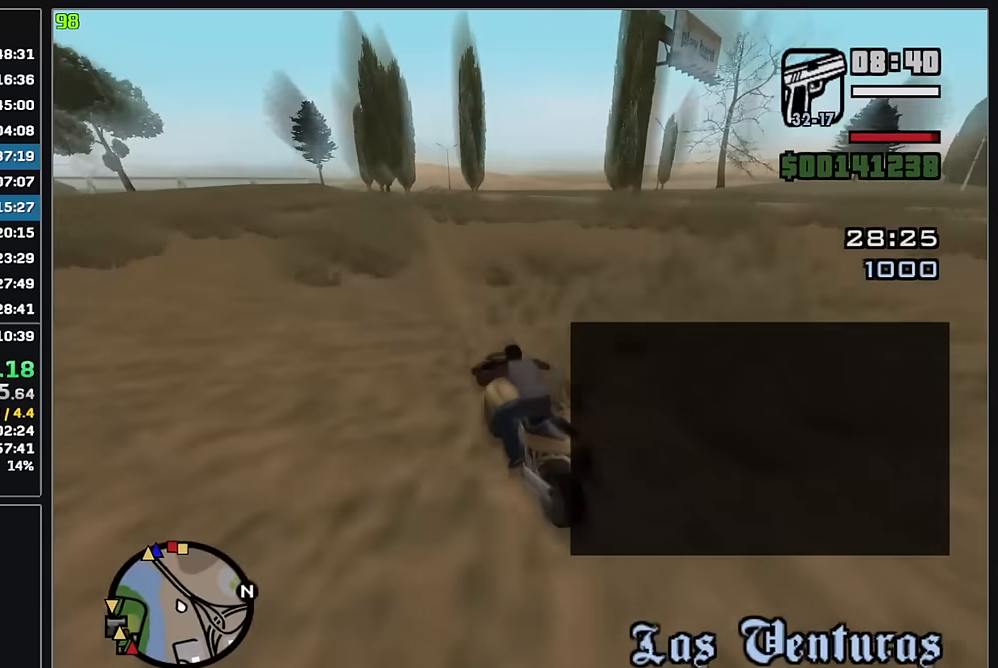
{"keys": ["w"], "mouse": [], "events": [[100, "mouse_right", "up"], [200, "mouse_right", "down"], [300, "mouse_right", "up"], [383, "mouse_right", "down"], [483, "mouse_right", "up"]]}
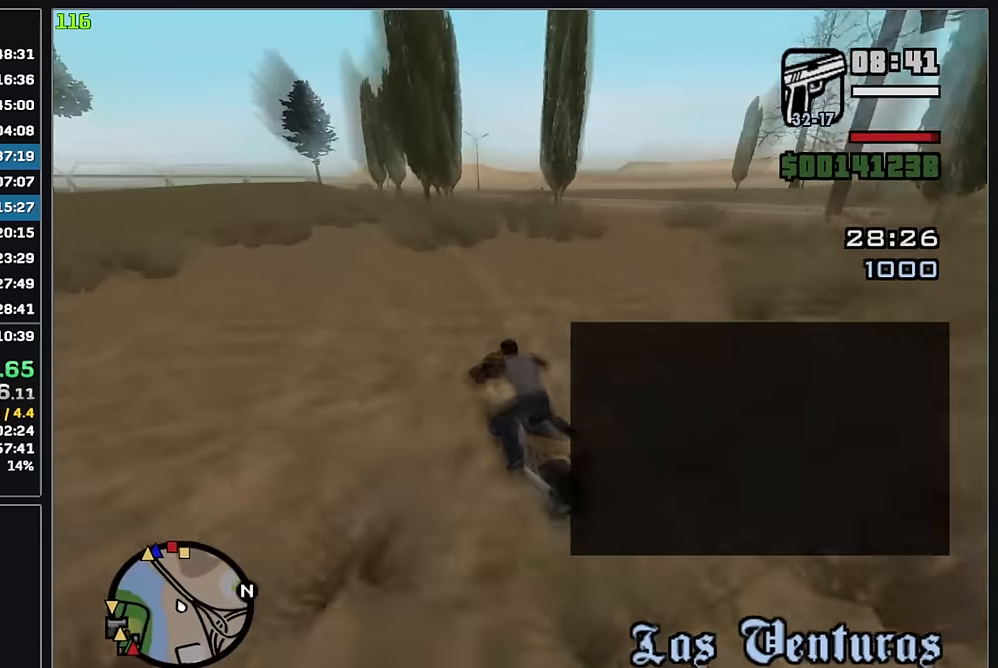
{"keys": ["w"], "mouse": ["right"], "events": [[83, "mouse_right", "down"], [183, "mouse_right", "up"], [267, "mouse_right", "down"], [367, "mouse_right", "up"], [450, "mouse_right", "down"]]}
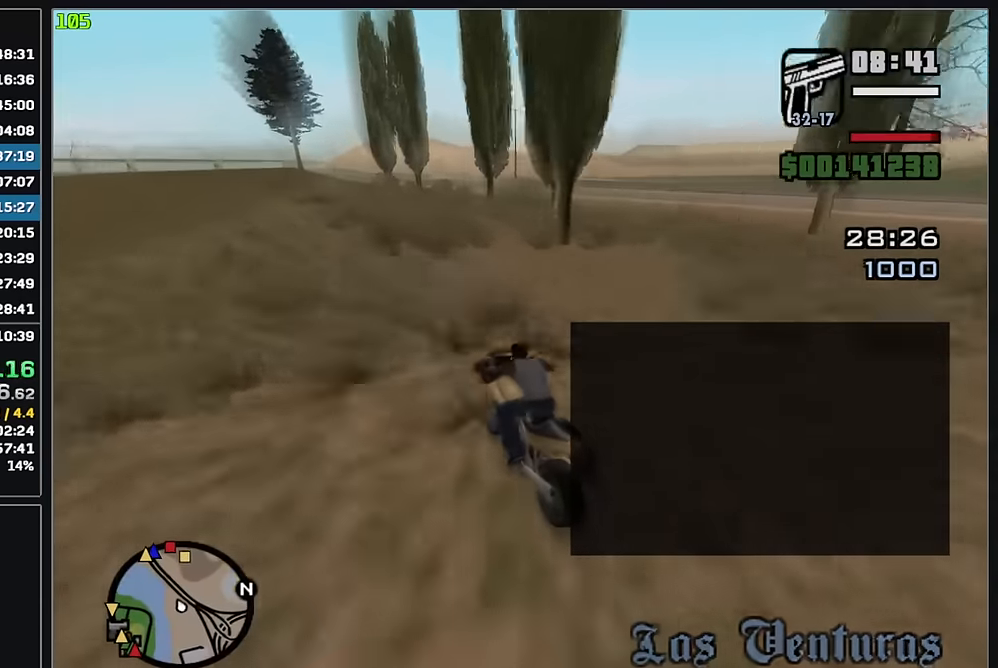
{"keys": ["w"], "mouse": [], "events": [[50, "mouse_right", "up"], [133, "mouse_right", "down"], [233, "mouse_right", "up"], [350, "mouse_right", "down"], [433, "mouse_right", "up"]]}
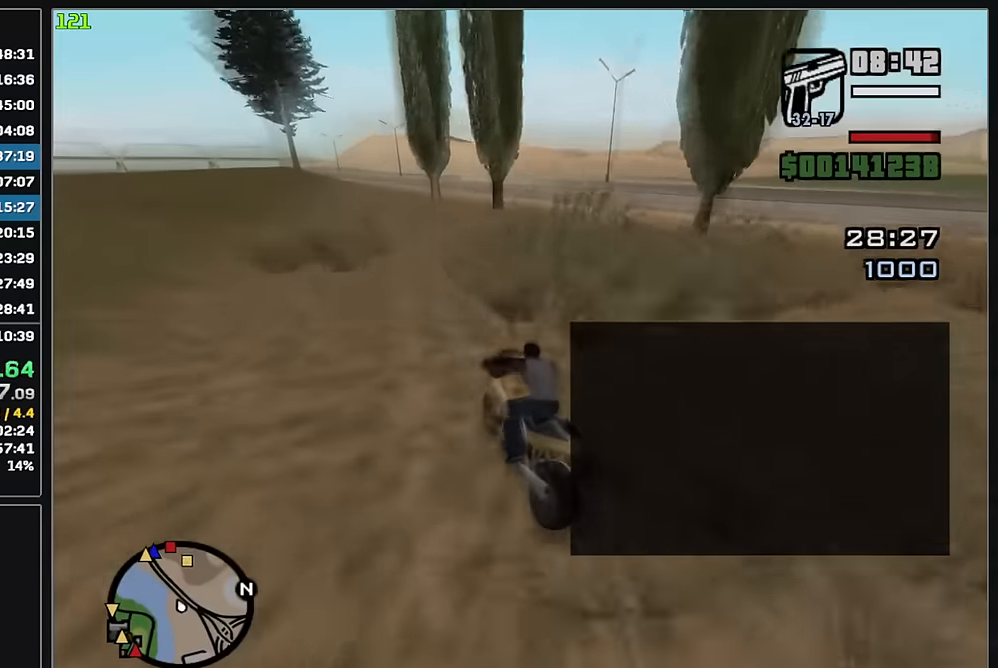
{"keys": ["w"], "mouse": [], "events": [[17, "mouse_right", "down"], [117, "mouse_right", "up"], [233, "mouse_right", "down"], [333, "mouse_right", "up"]]}
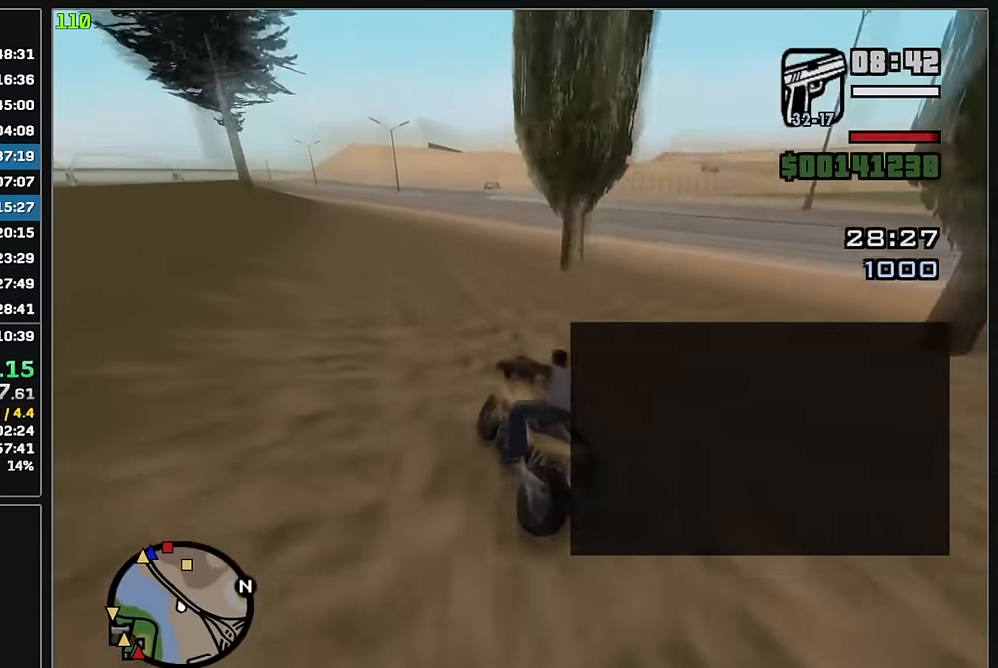
{"keys": ["w"], "mouse": ["right"], "events": [[283, "mouse_right", "down"], [367, "mouse_right", "up"], [467, "mouse_right", "down"]]}
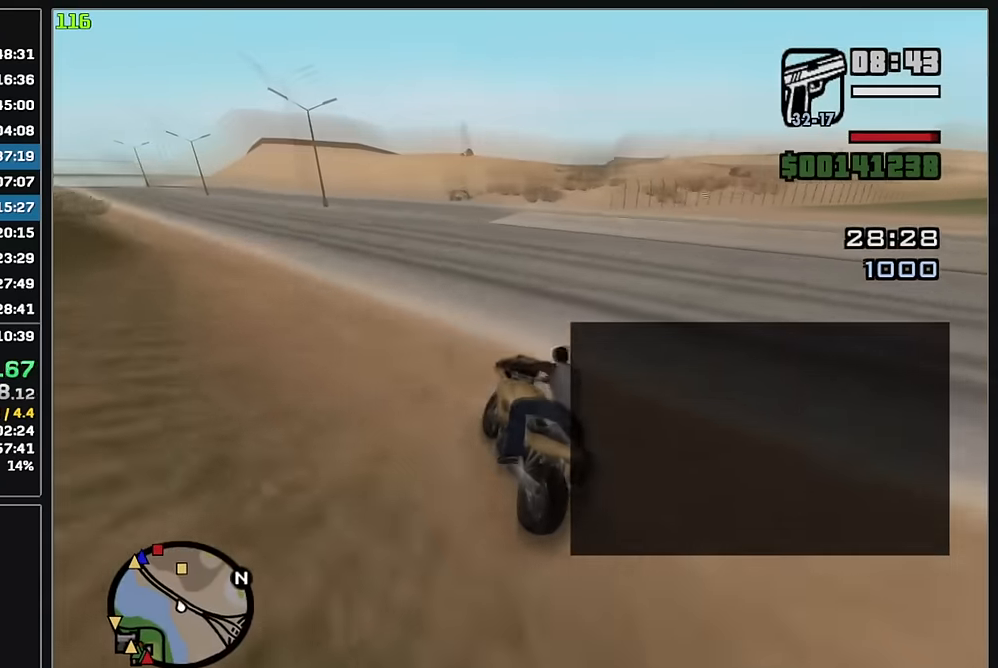
{"keys": ["w"], "mouse": [], "events": [[67, "mouse_right", "up"], [150, "mouse_right", "down"], [250, "mouse_right", "up"], [350, "mouse_right", "down"], [450, "mouse_right", "up"]]}
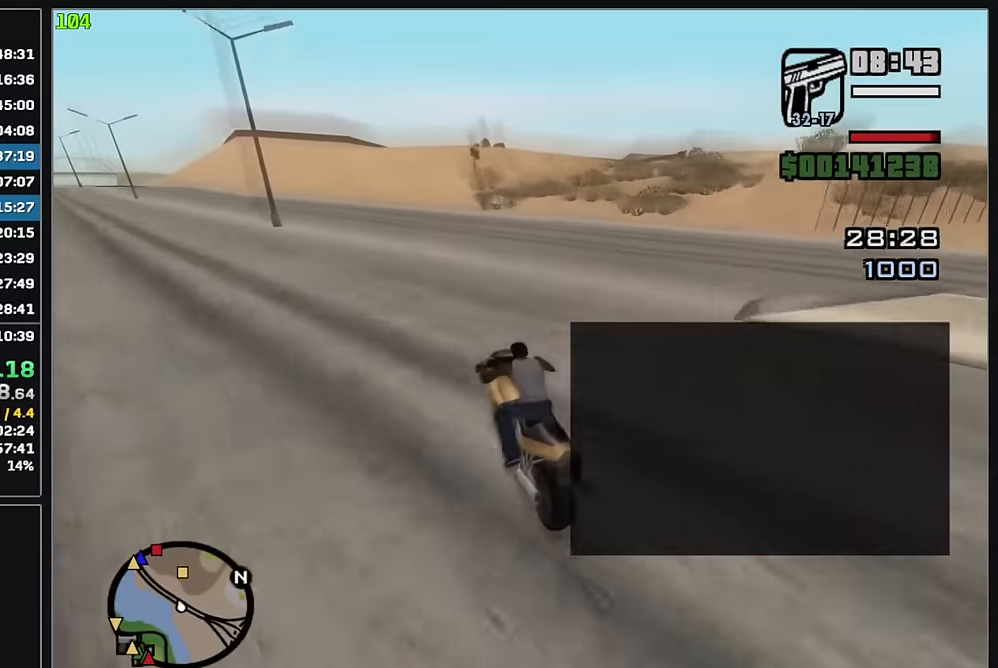
{"keys": ["w"], "mouse": [], "events": []}
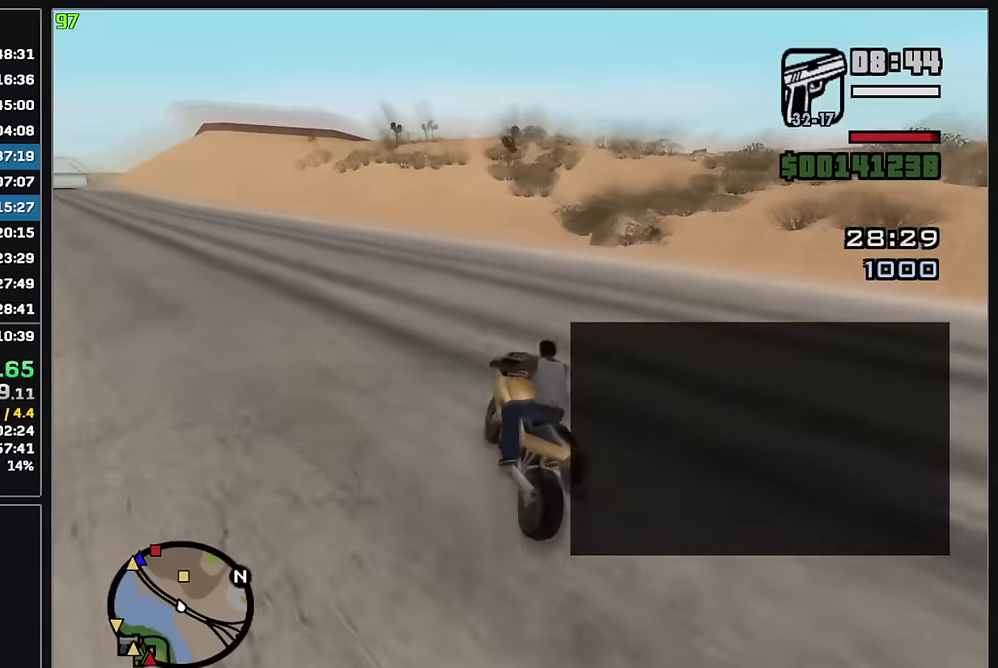
{"keys": ["w"], "mouse": [], "events": []}
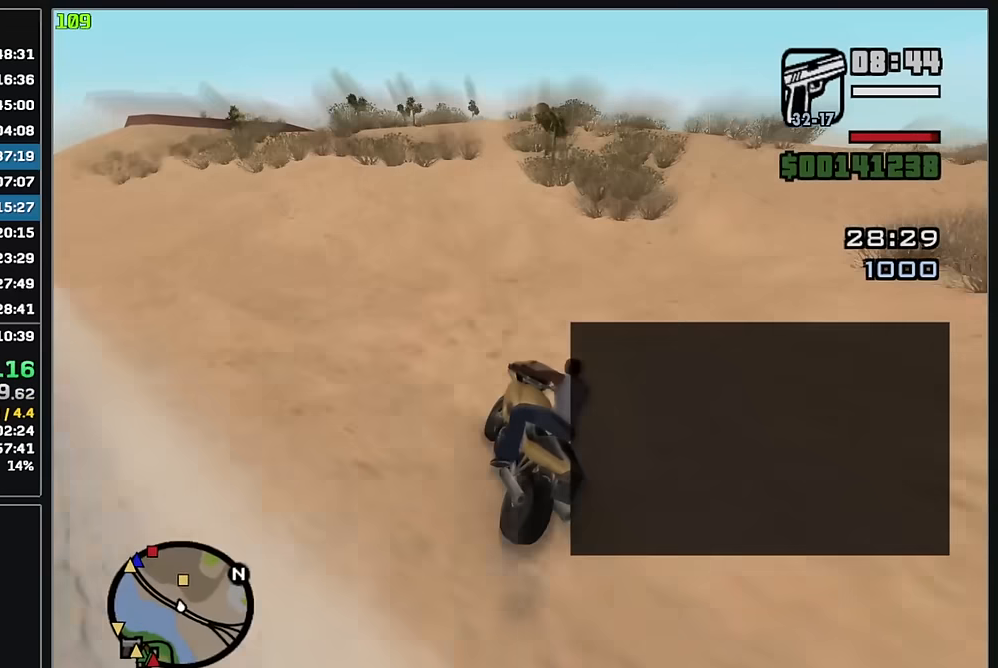
{"keys": ["w"], "mouse": [], "events": []}
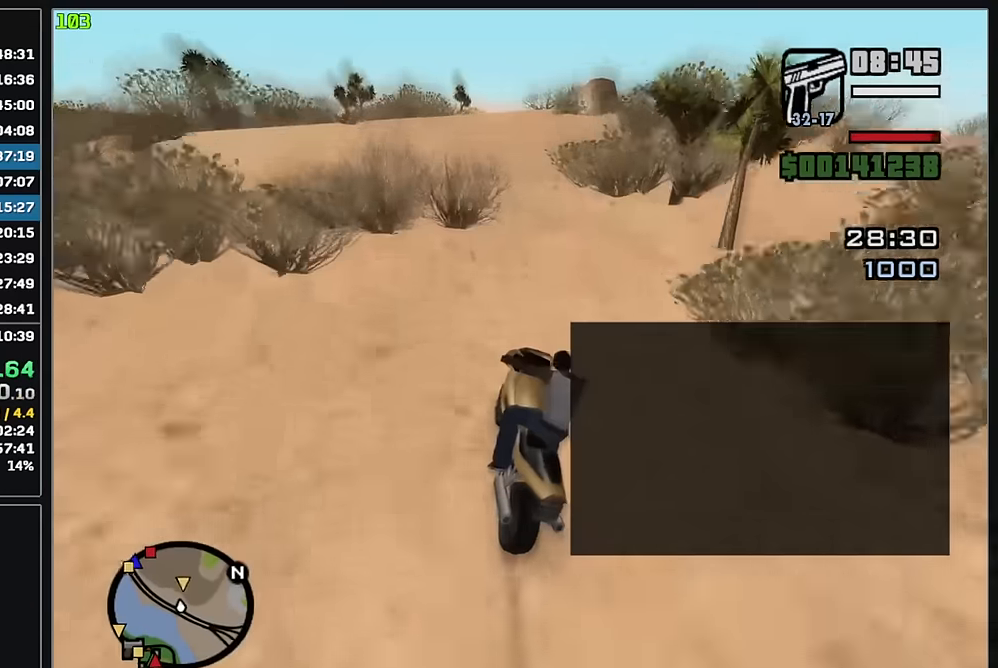
{"keys": ["w"], "mouse": [], "events": [[17, "w", "up"], [500, "w", "down"]]}
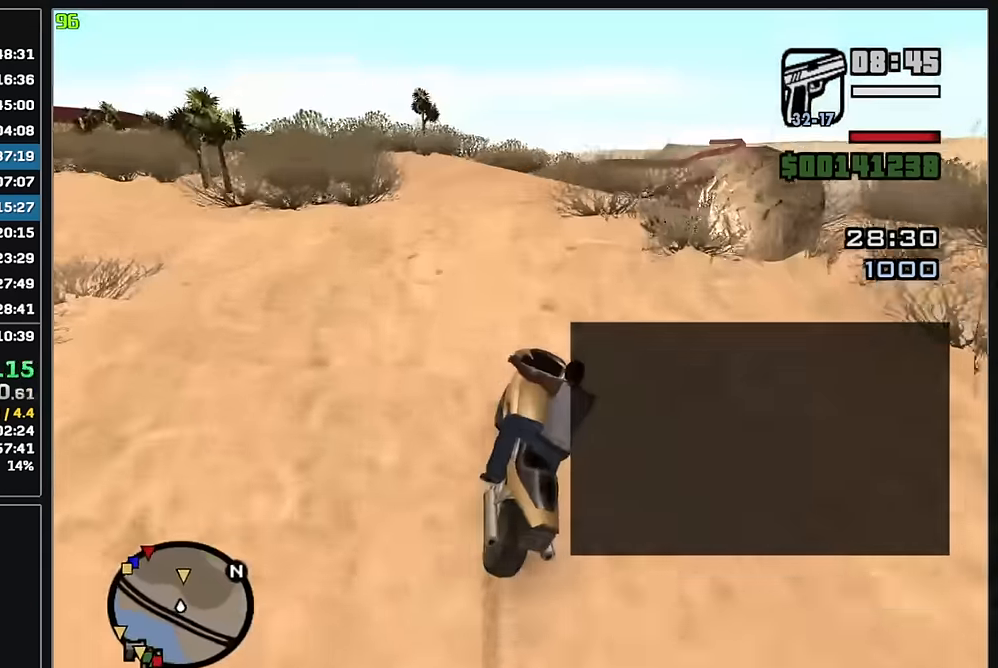
{"keys": ["w"], "mouse": [], "events": [[317, "mouse_right", "down"], [400, "mouse_right", "up"]]}
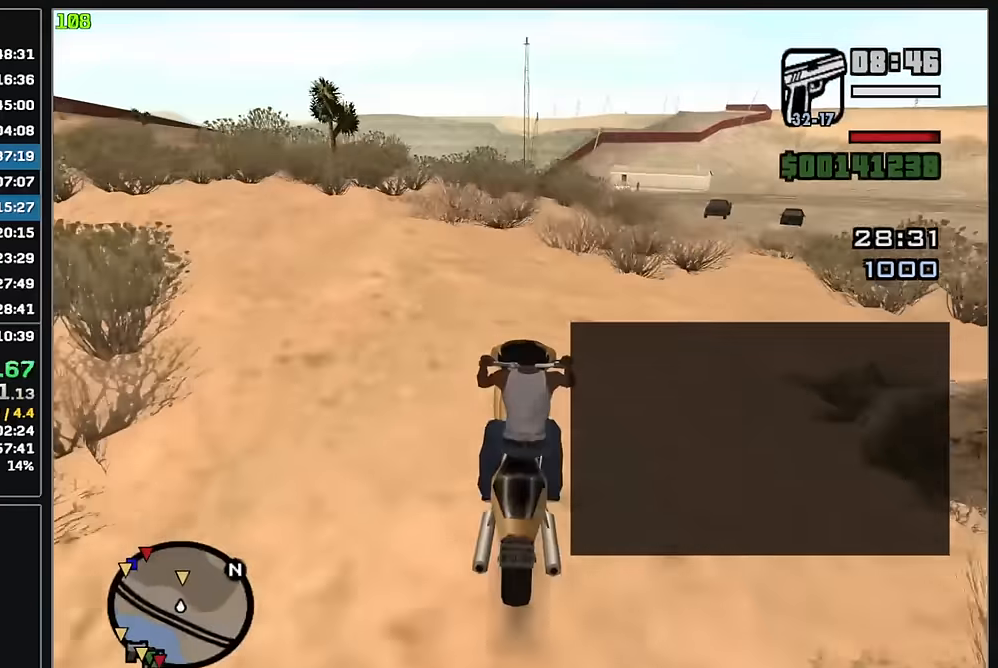
{"keys": ["w"], "mouse": ["right"], "events": [[283, "mouse_right", "down"], [350, "mouse_right", "up"], [483, "mouse_right", "down"]]}
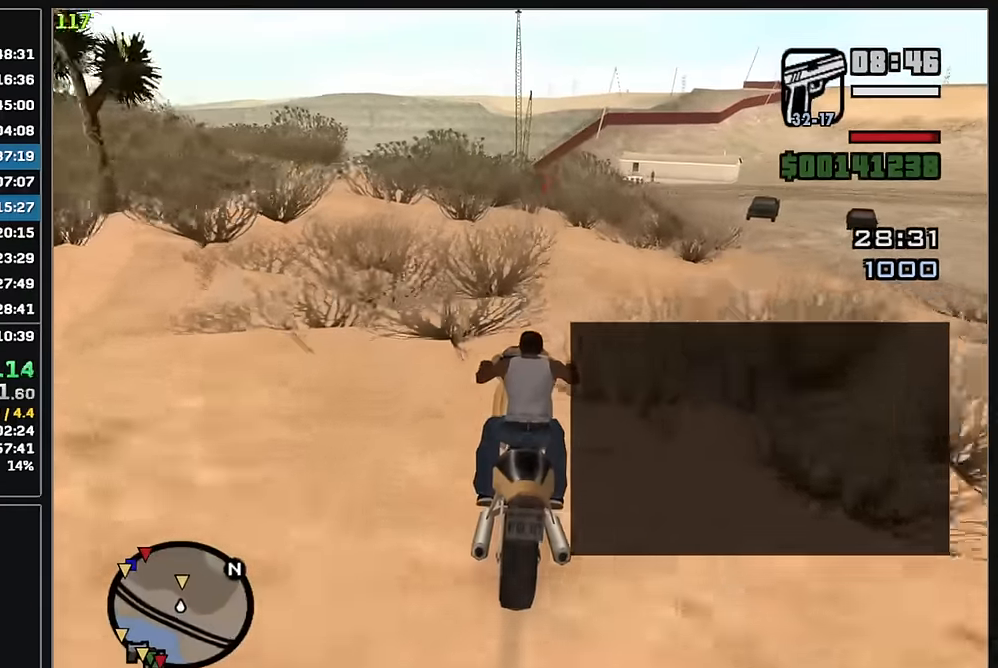
{"keys": ["w"], "mouse": [], "events": [[67, "mouse_right", "up"], [167, "mouse_right", "down"], [250, "mouse_right", "up"], [367, "mouse_right", "down"], [450, "mouse_right", "up"]]}
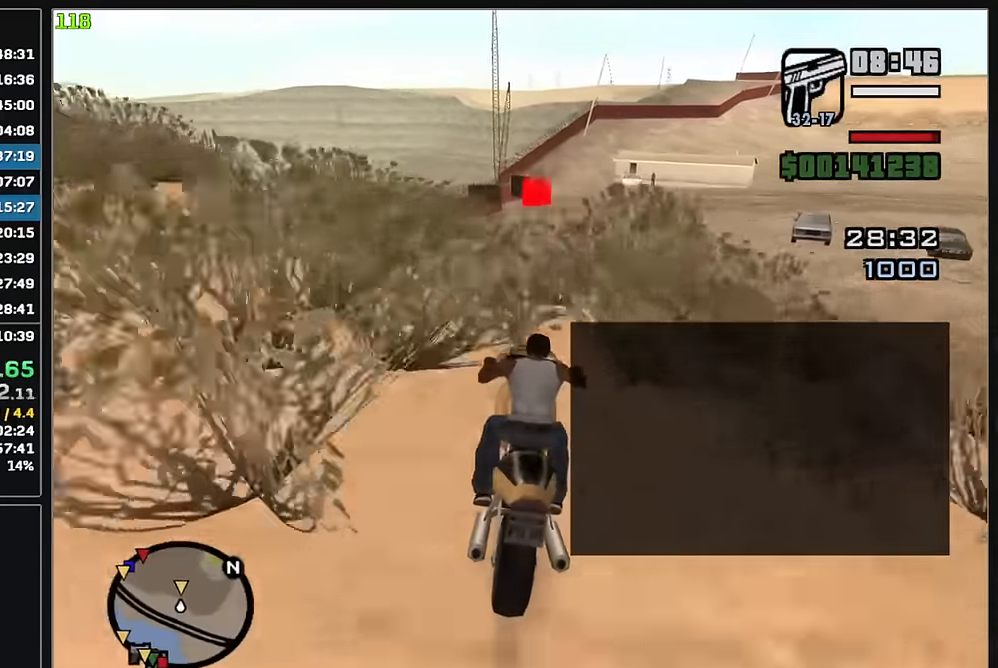
{"keys": ["w"], "mouse": [], "events": [[50, "mouse_right", "down"], [133, "mouse_right", "up"], [250, "mouse_right", "down"], [300, "mouse_right", "up"]]}
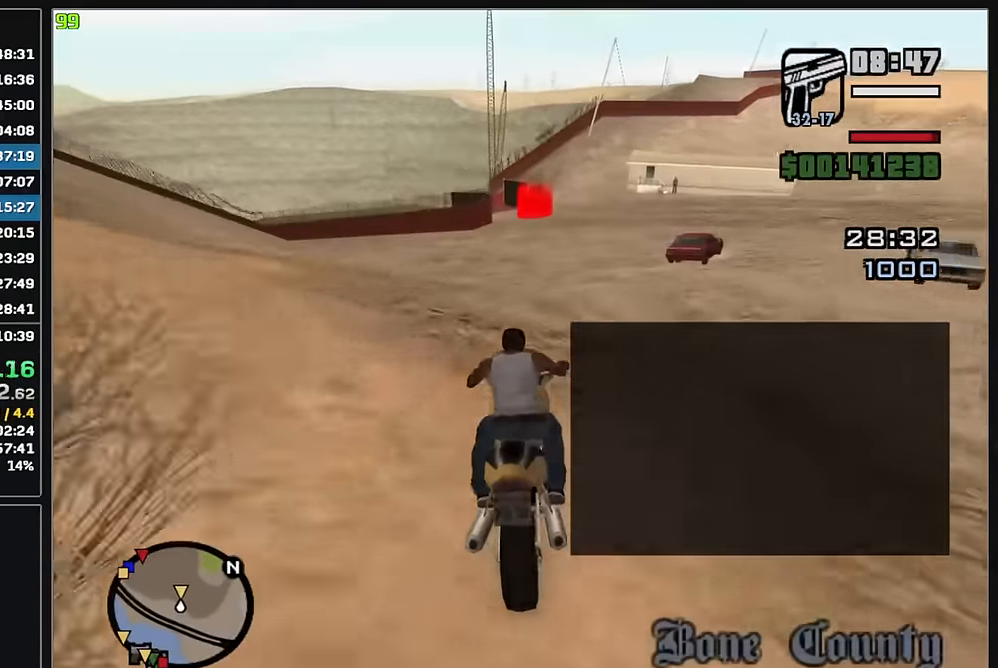
{"keys": ["w"], "mouse": [], "events": []}
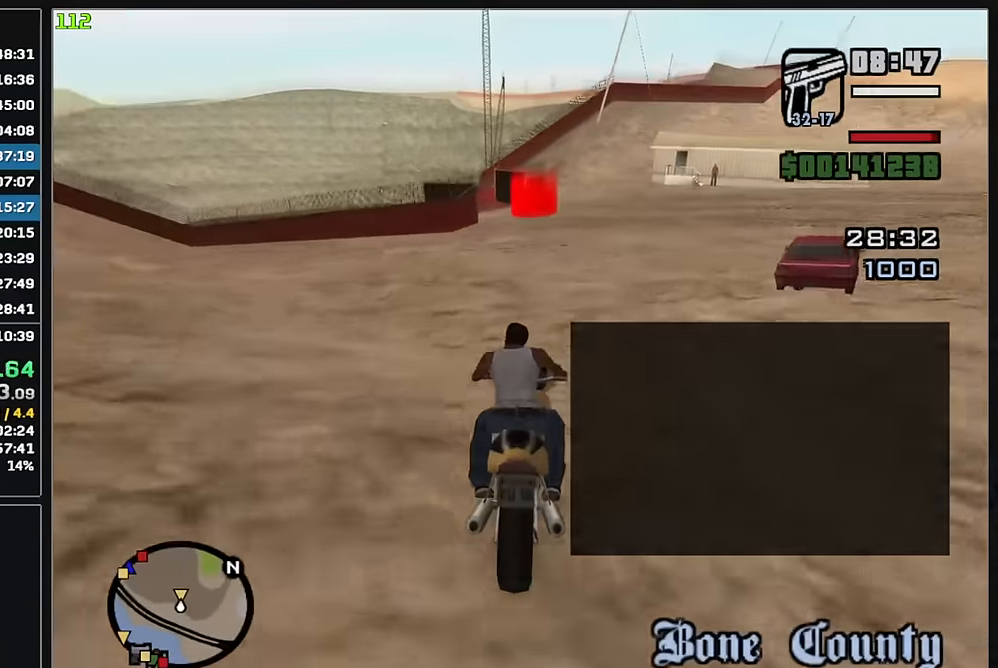
{"keys": ["w"], "mouse": [], "events": []}
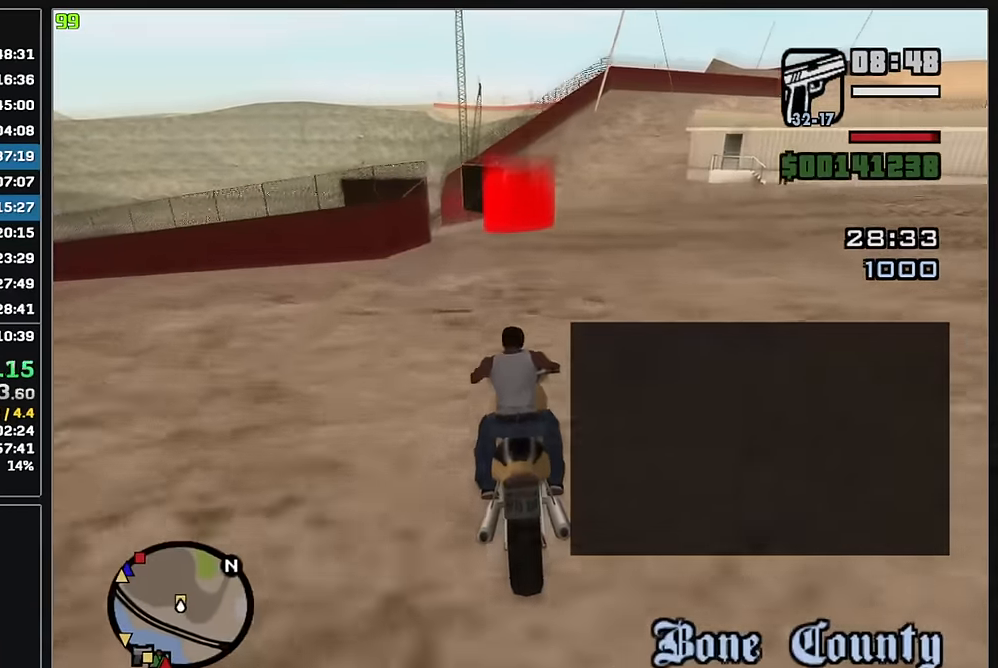
{"keys": ["w"], "mouse": [], "events": []}
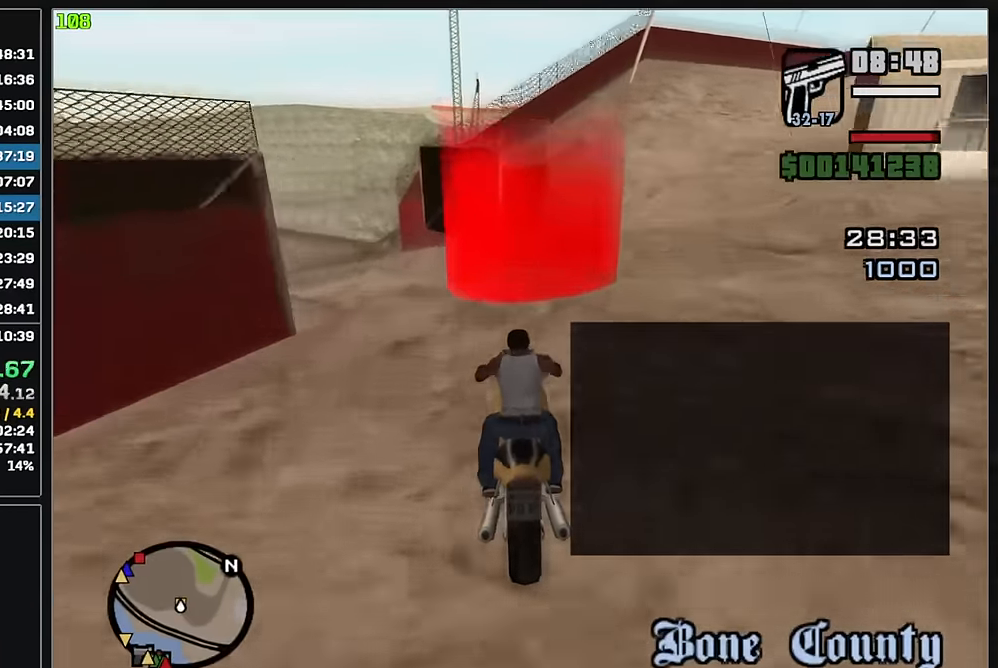
{"keys": [], "mouse": [], "events": [[100, "w", "up"]]}
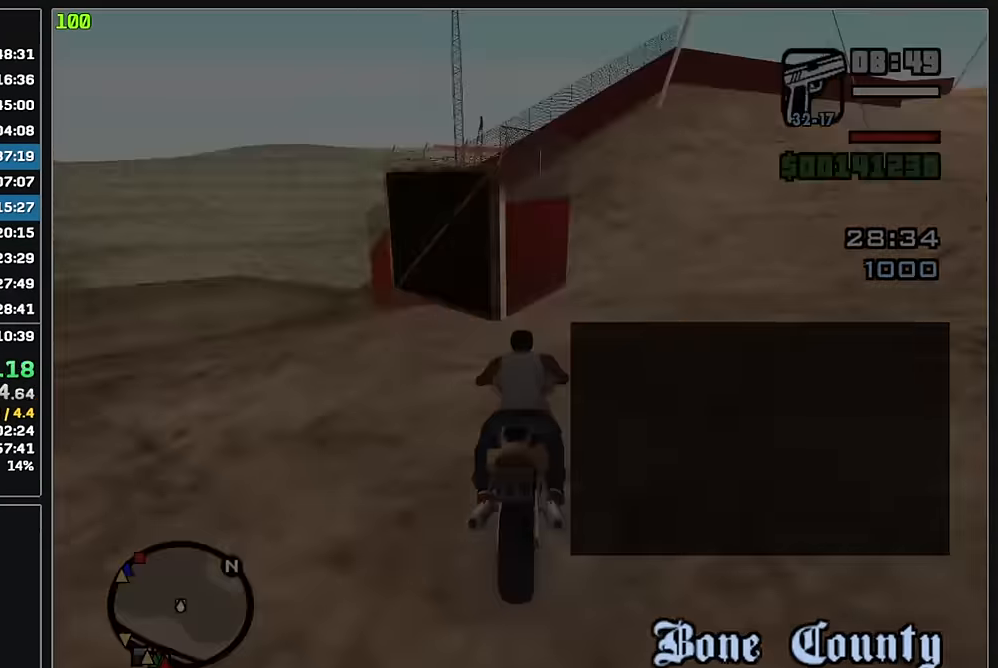
{"keys": [], "mouse": [], "events": []}
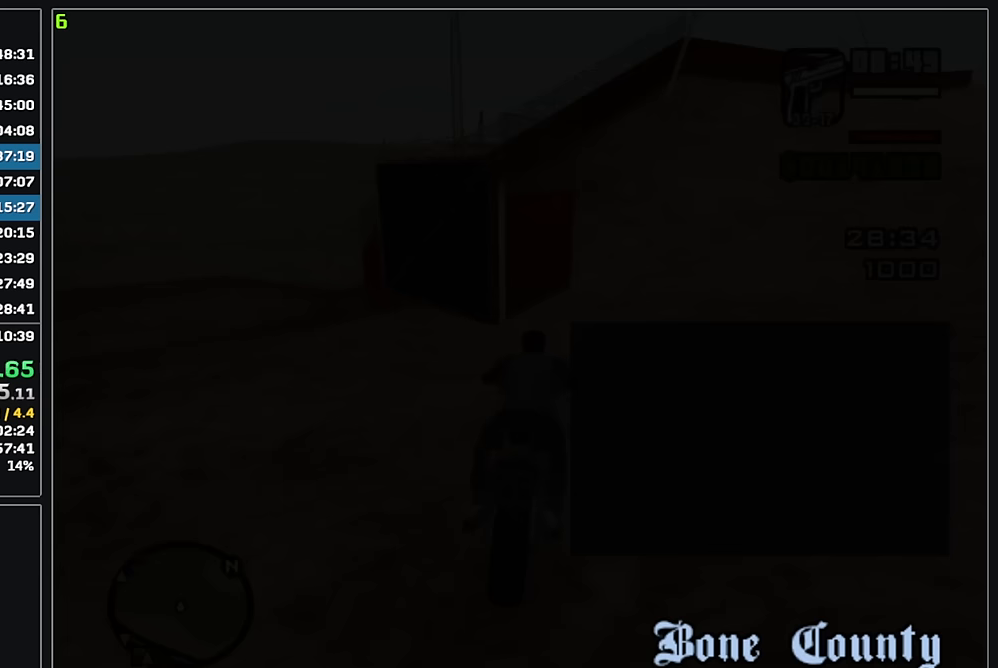
{"keys": [], "mouse": [], "events": []}
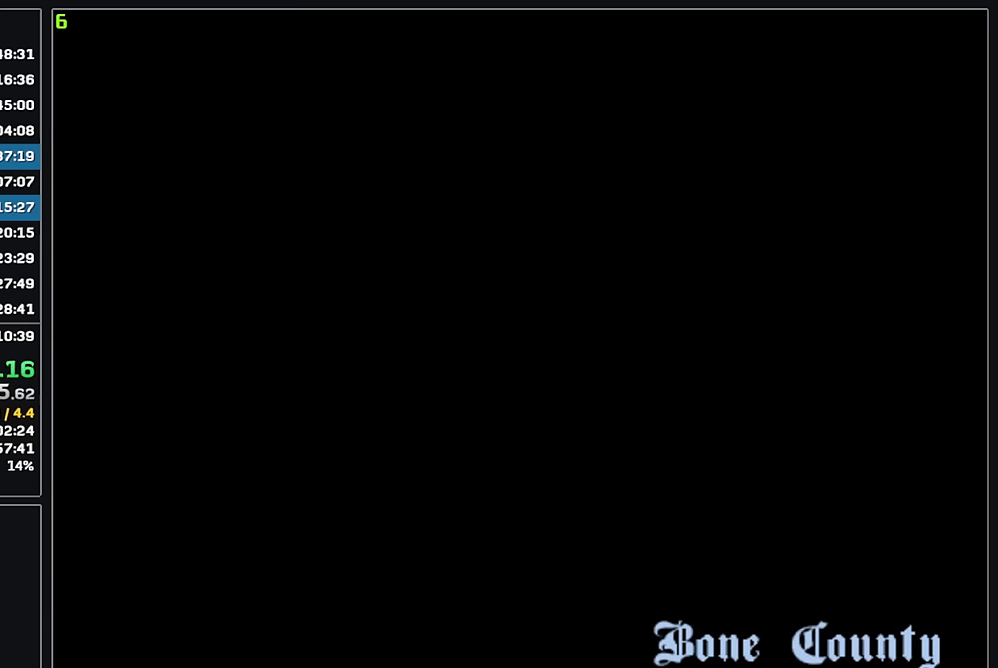
{"keys": [], "mouse": [], "events": []}
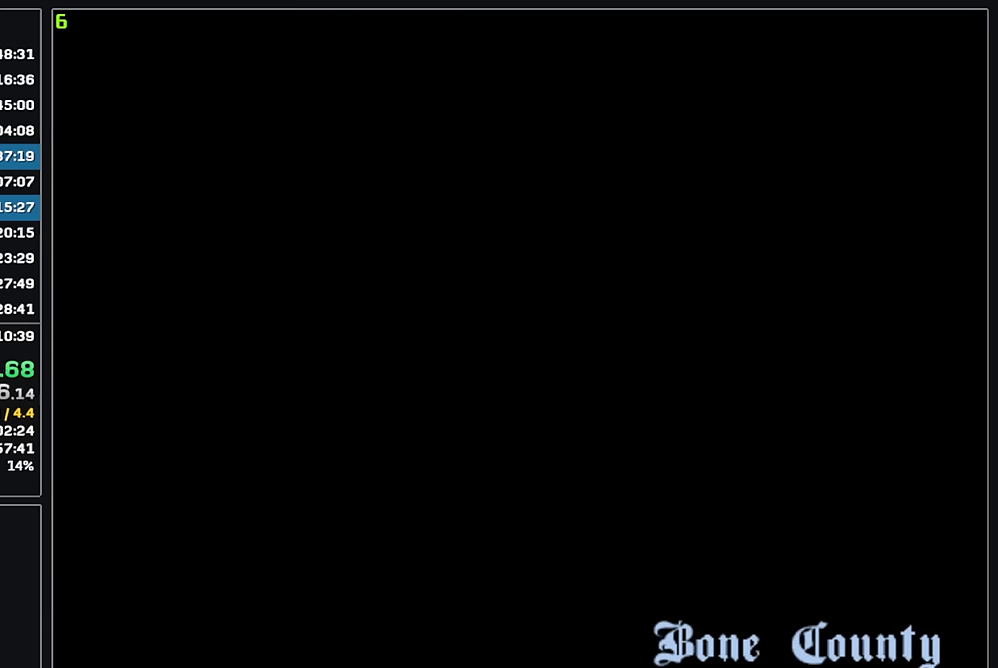
{"keys": [], "mouse": [], "events": []}
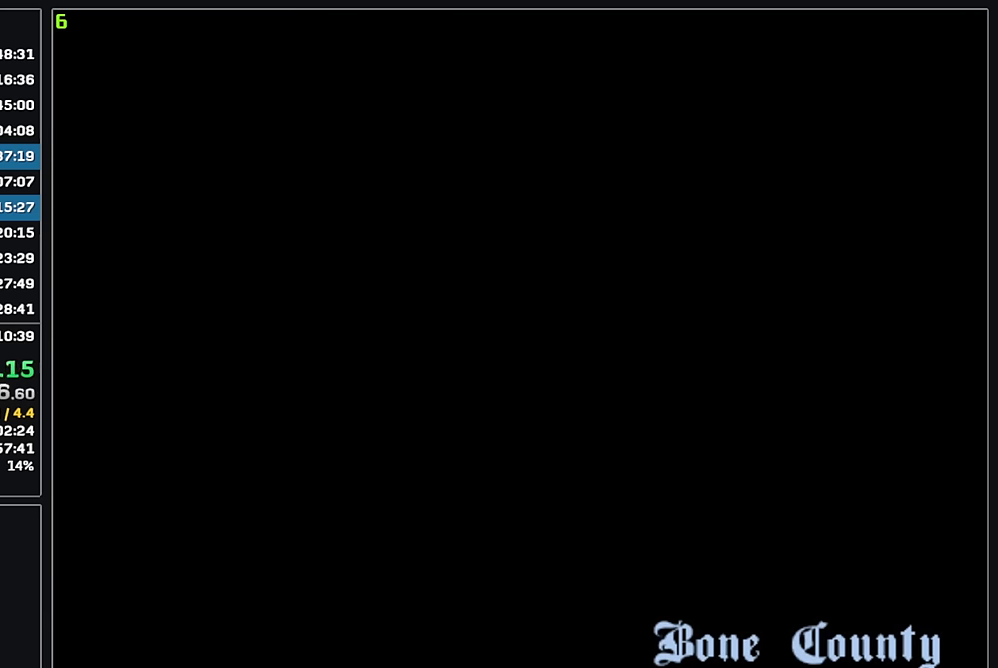
{"keys": [], "mouse": [], "events": []}
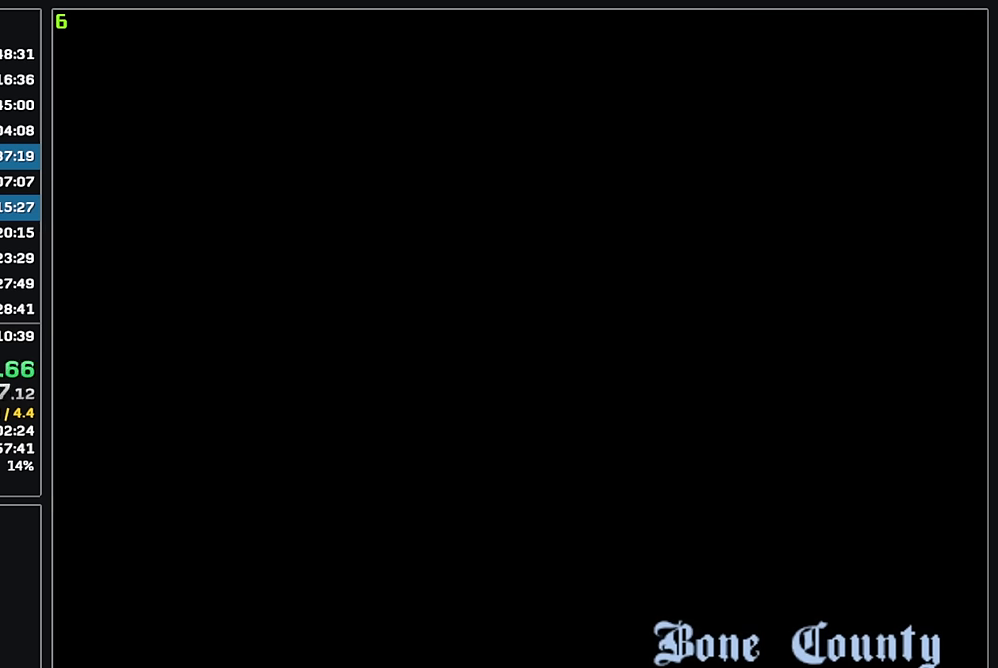
{"keys": [], "mouse": [], "events": []}
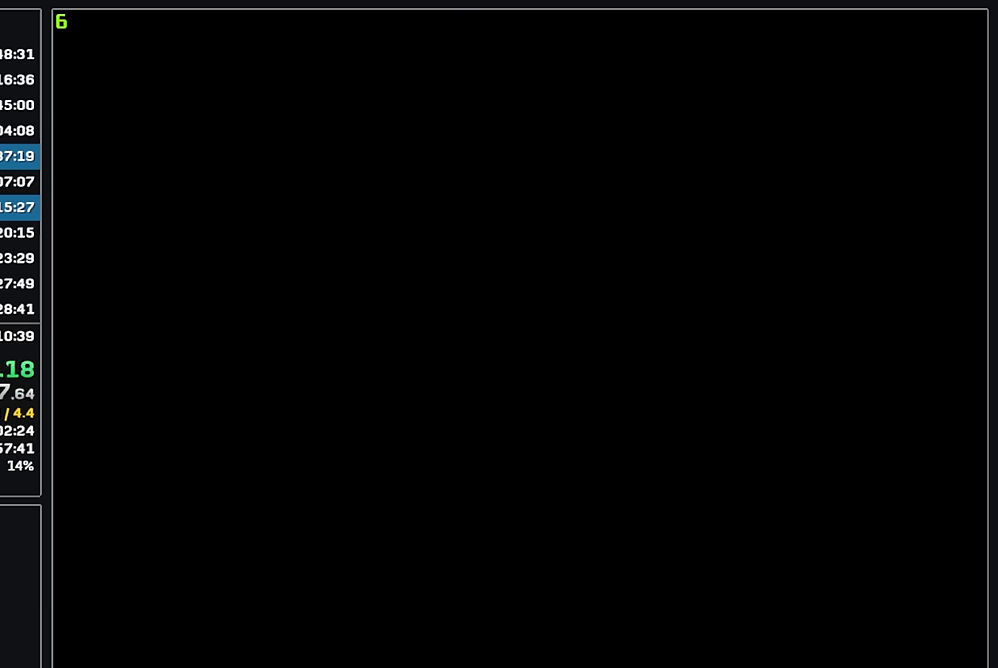
{"keys": [], "mouse": [], "events": []}
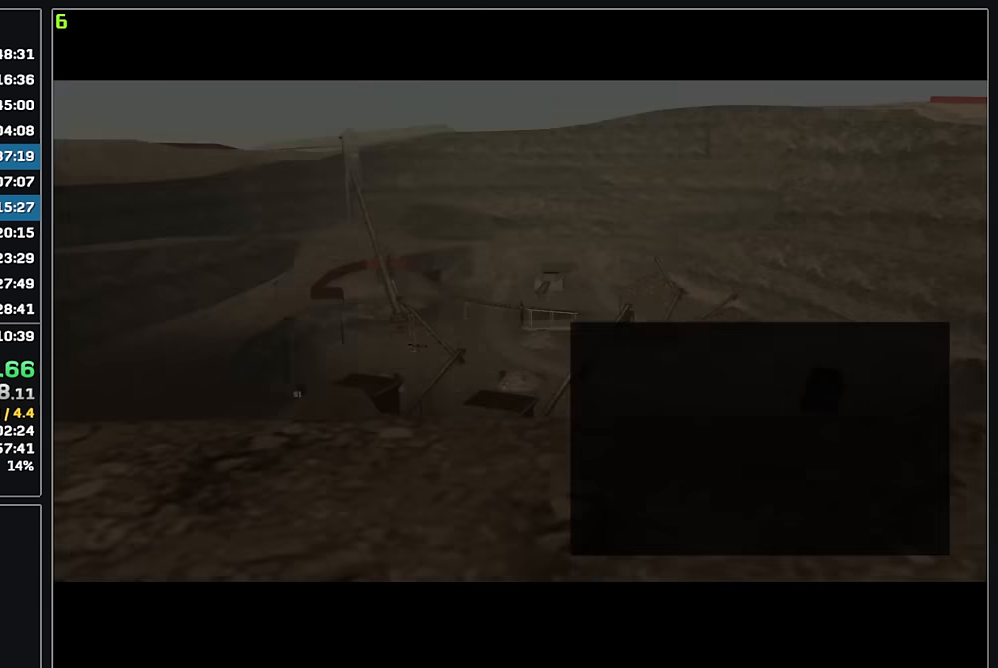
{"keys": [], "mouse": [], "events": []}
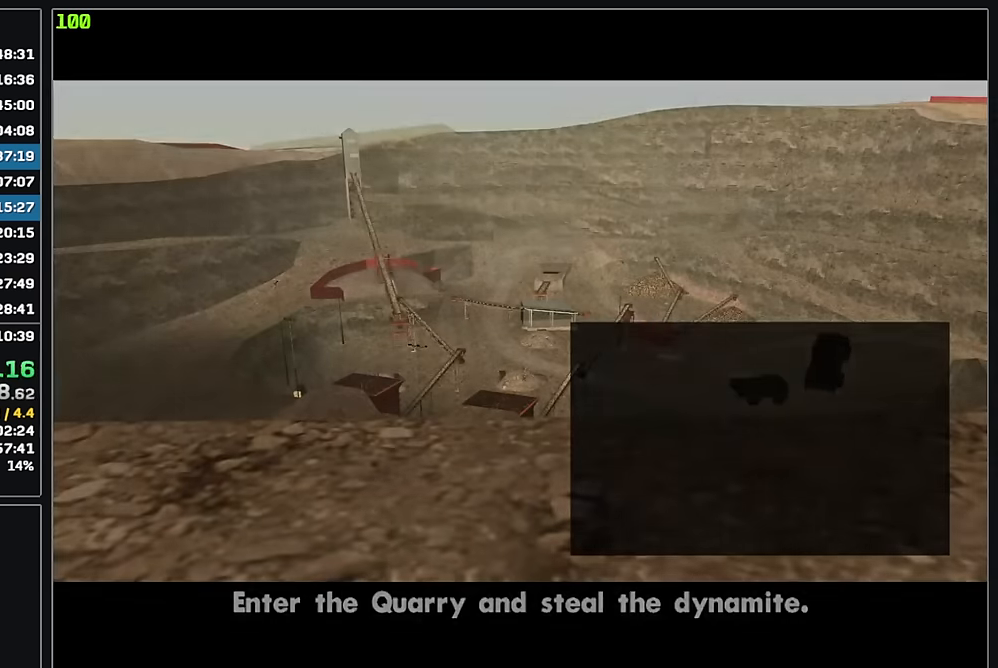
{"keys": ["w"], "mouse": [], "events": [[467, "w", "down"]]}